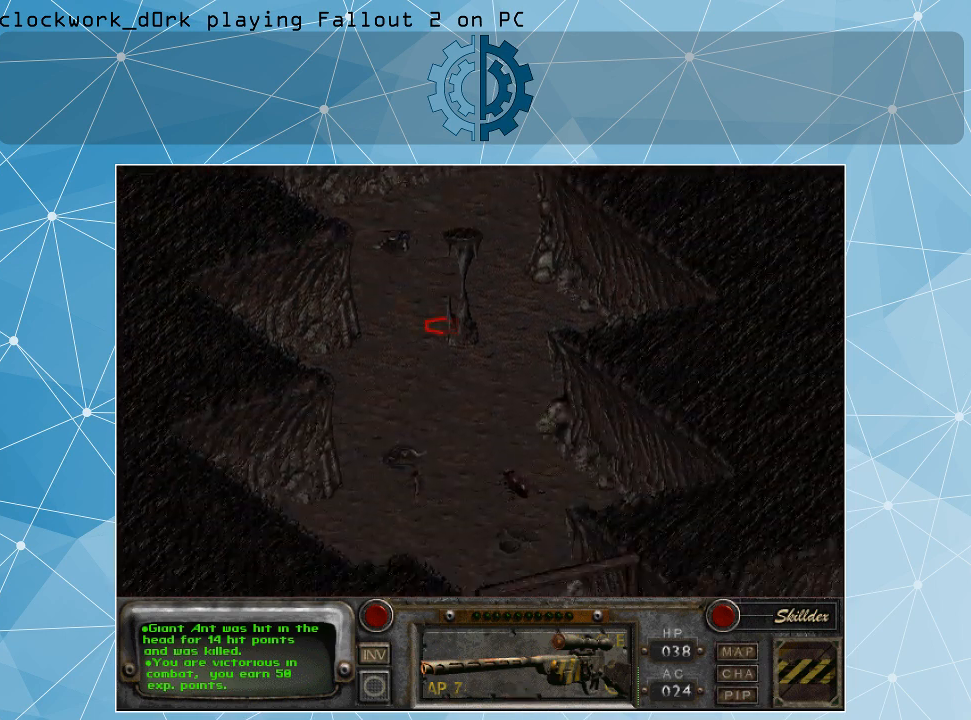
Gameplay with keyboard and mouse; each line is a JSON object with the keys and mouse buttons held at the frame after it. "events" lists presses ("down") and releases ("up") of ".", "/", "0", "1", "2", "3", "4", "5", "6", "7", "8", "9", "a", "alt_l", "alt_r", "b", "backslash", "backspace", "c", "caps_lock", "comma", "ctrl_l", "ctrl_r", "d", "e", "equals", "f", "g", "h", "i", "j", "k", "l", "lbracket", "m", "minus", "n", "o", "p", "q", "quote", "r", "rbracket", "return", "s", "semicolon", "shift_l", "shift_r", "space", "super", "t", "tab", "tilde", "u", "v", "w", "x", "y", "z", "mouse_left" and "mouse_right" between this image and that frame as [ms after this image, input, new state], when the widget could be followed in between. "mouse_left", "mouse_right" = the "left", "right" buttons of the "mouse" list. No other keys are recorded. Not read: mouse_move.
{"keys": [], "mouse": [], "events": []}
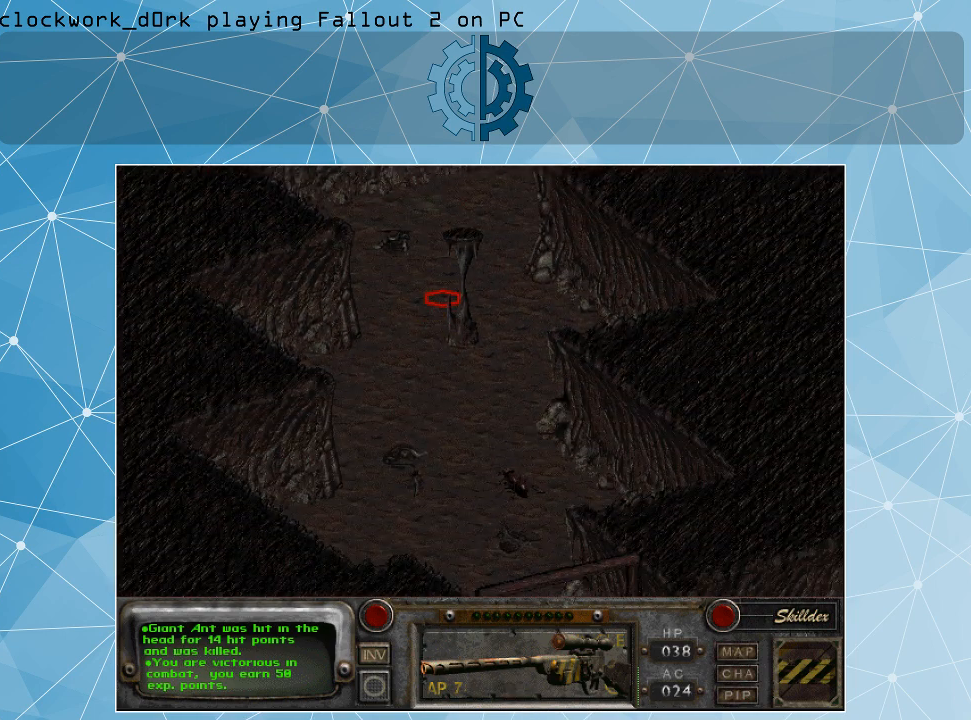
{"keys": [], "mouse": [], "events": [[267, "mouse_left", "down"], [400, "mouse_left", "up"]]}
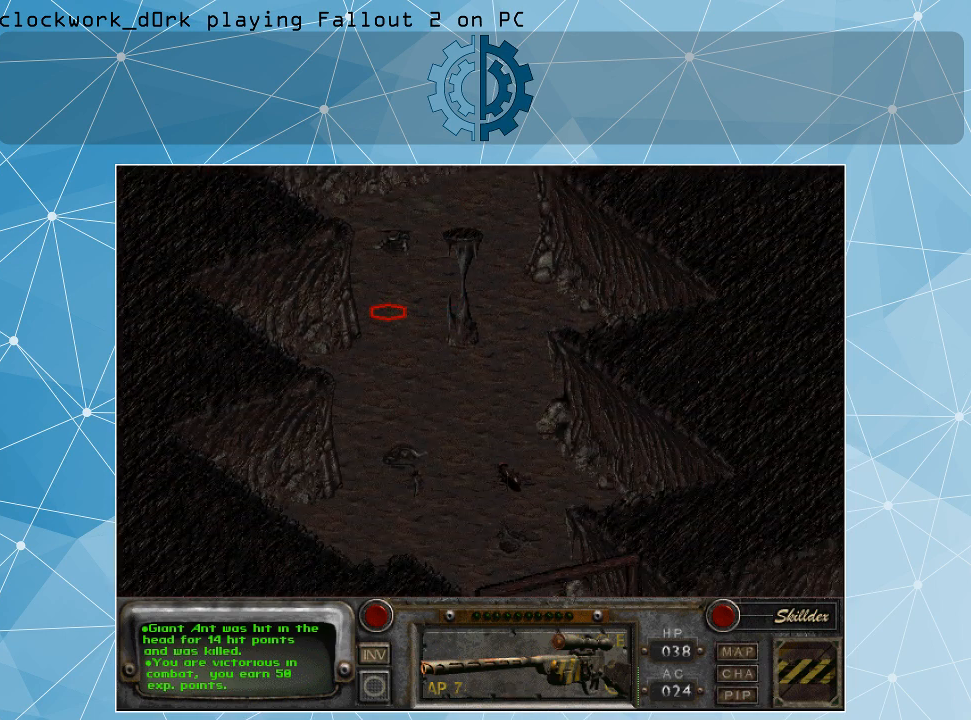
{"keys": [], "mouse": [], "events": []}
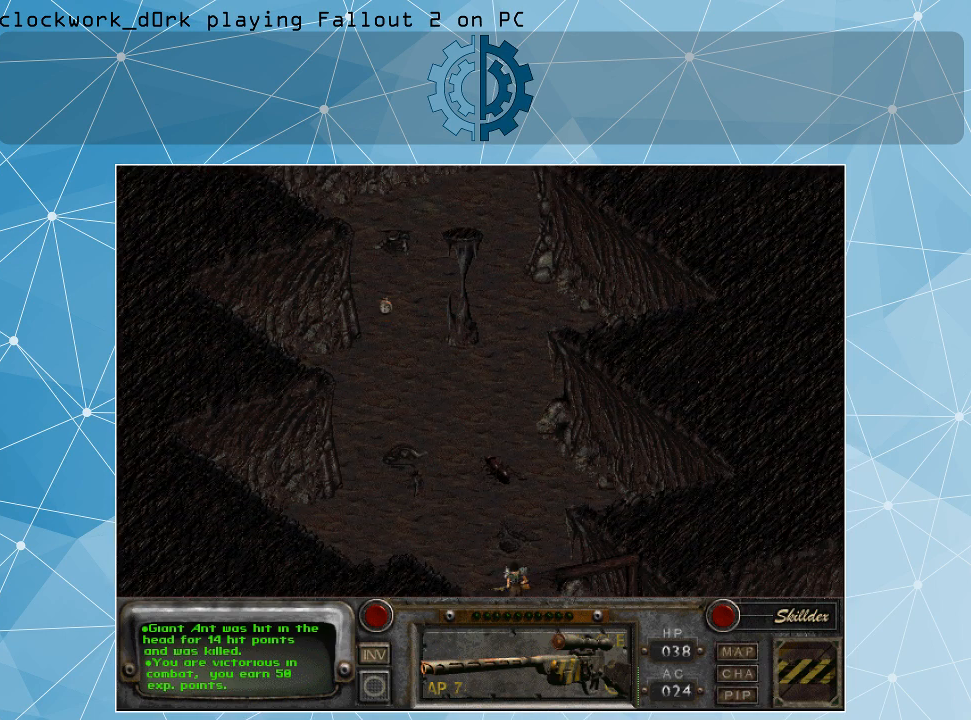
{"keys": [], "mouse": [], "events": []}
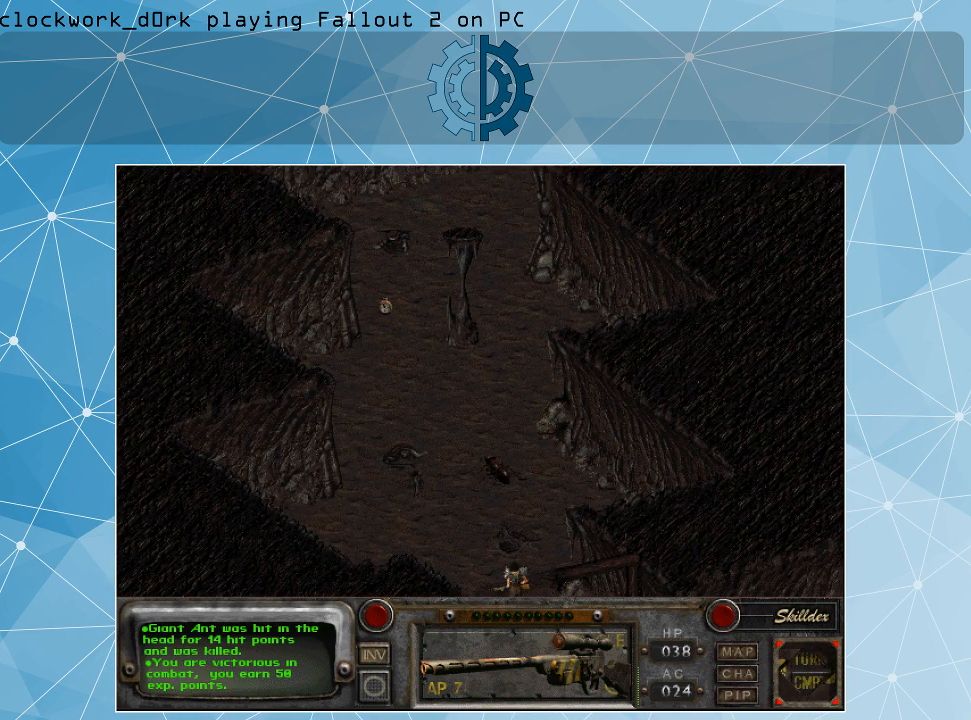
{"keys": [], "mouse": [], "events": []}
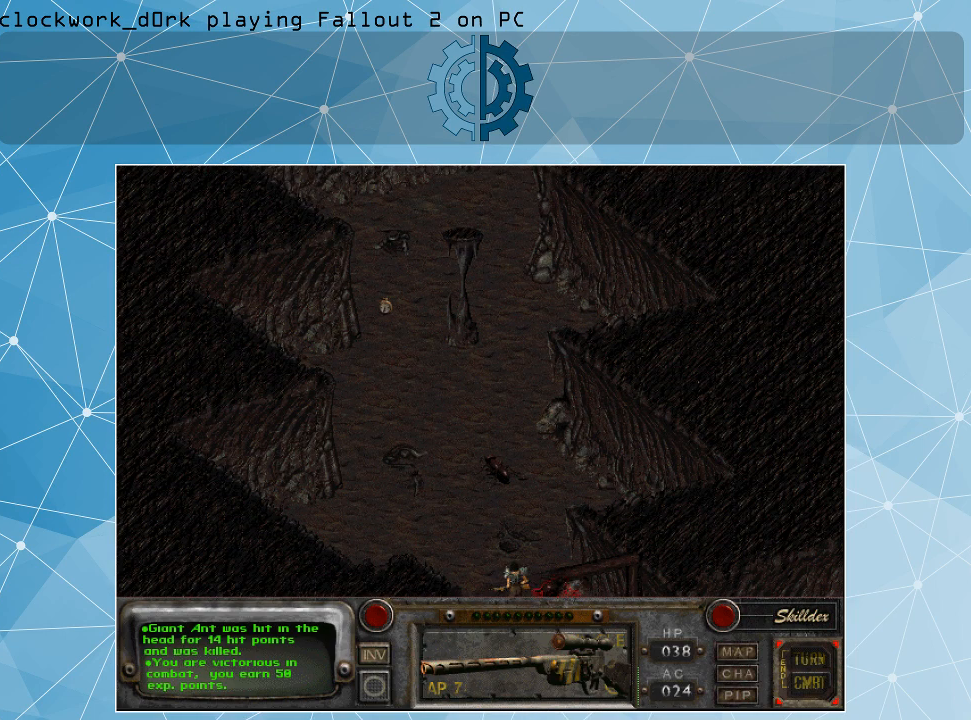
{"keys": [], "mouse": [], "events": []}
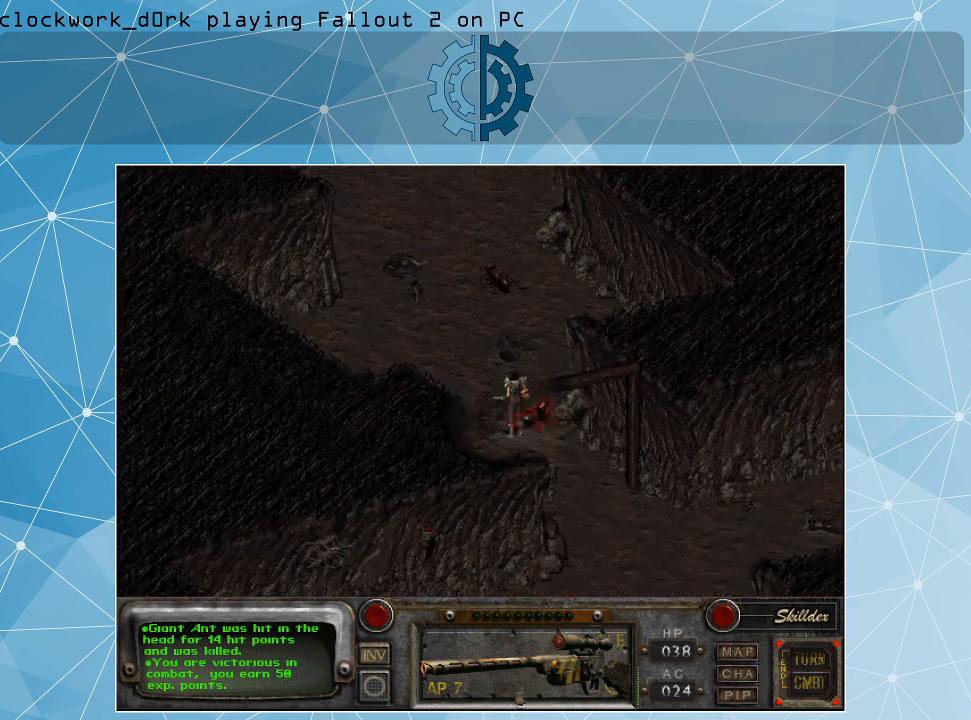
{"keys": [], "mouse": [], "events": []}
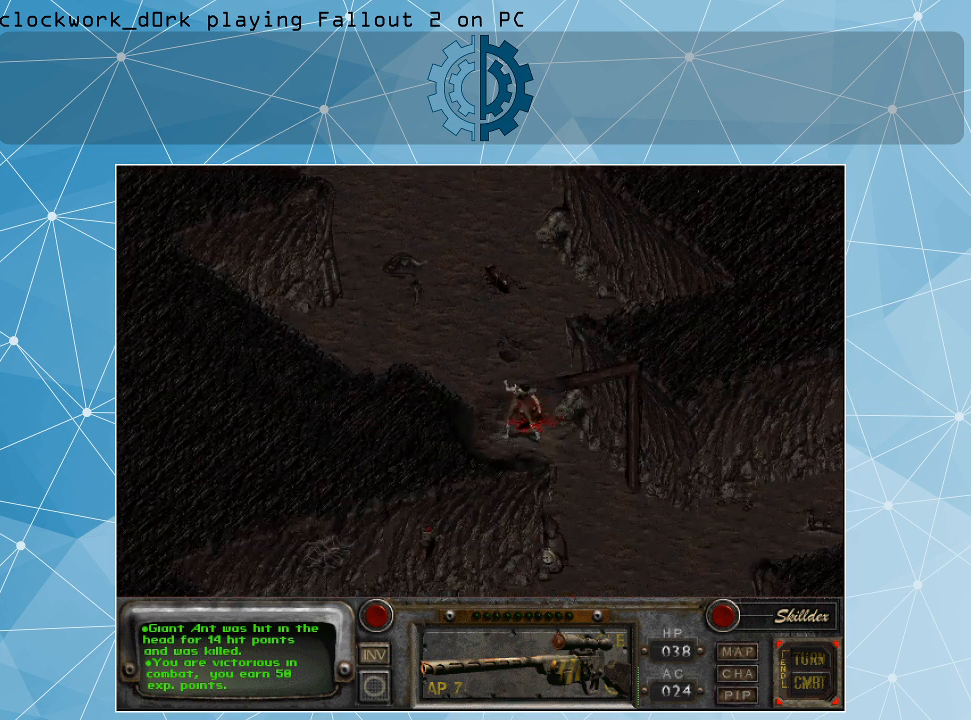
{"keys": [], "mouse": [], "events": []}
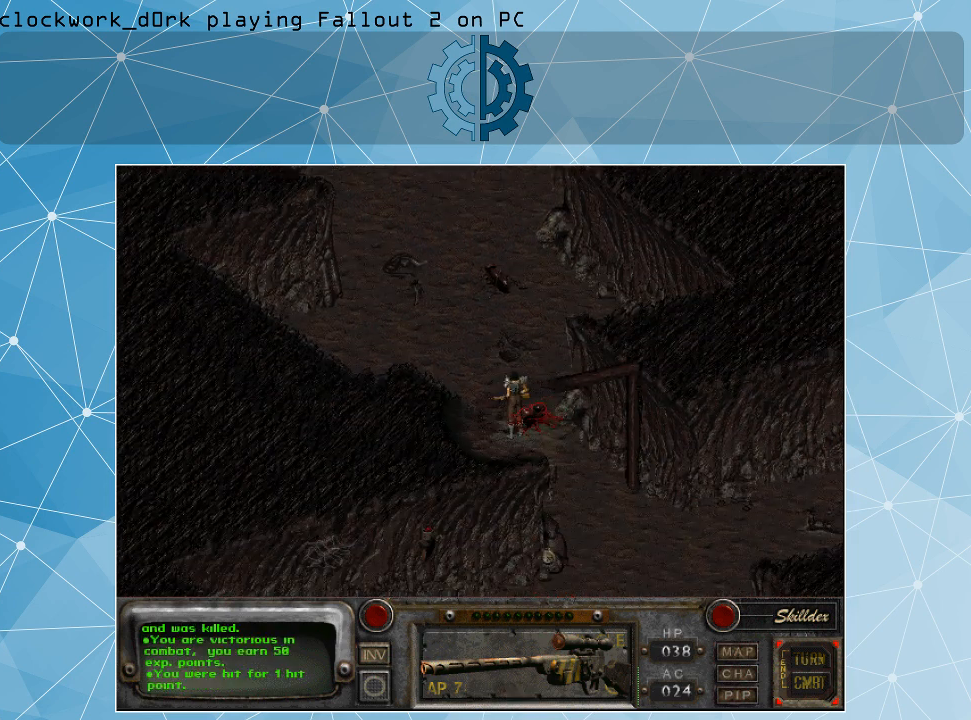
{"keys": [], "mouse": [], "events": []}
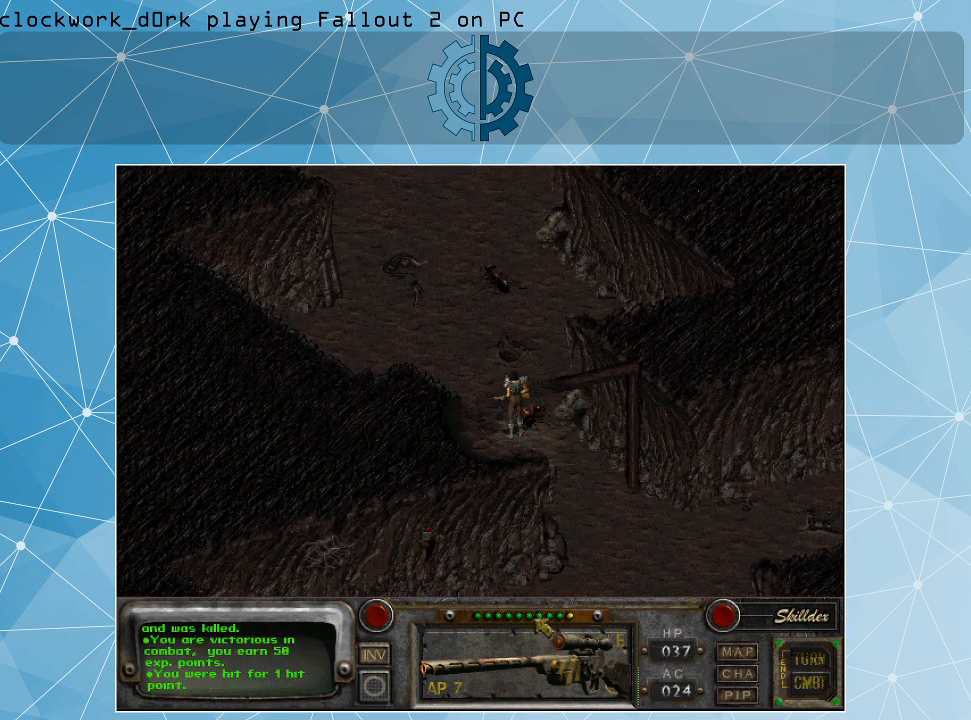
{"keys": [], "mouse": [], "events": []}
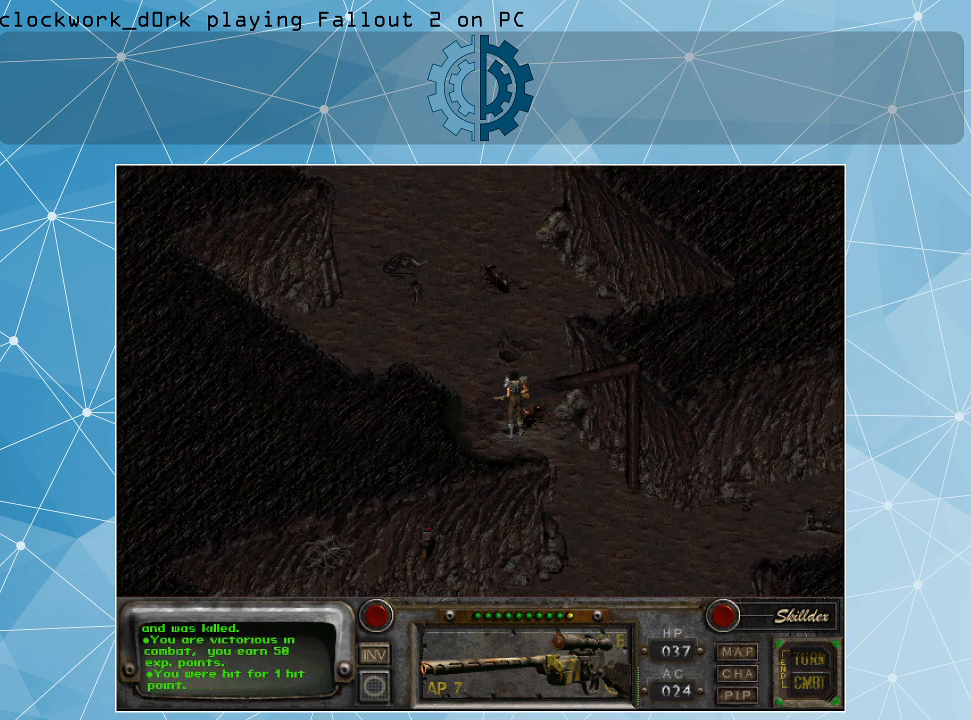
{"keys": [], "mouse": [], "events": [[167, "mouse_left", "down"], [200, "mouse_left", "up"]]}
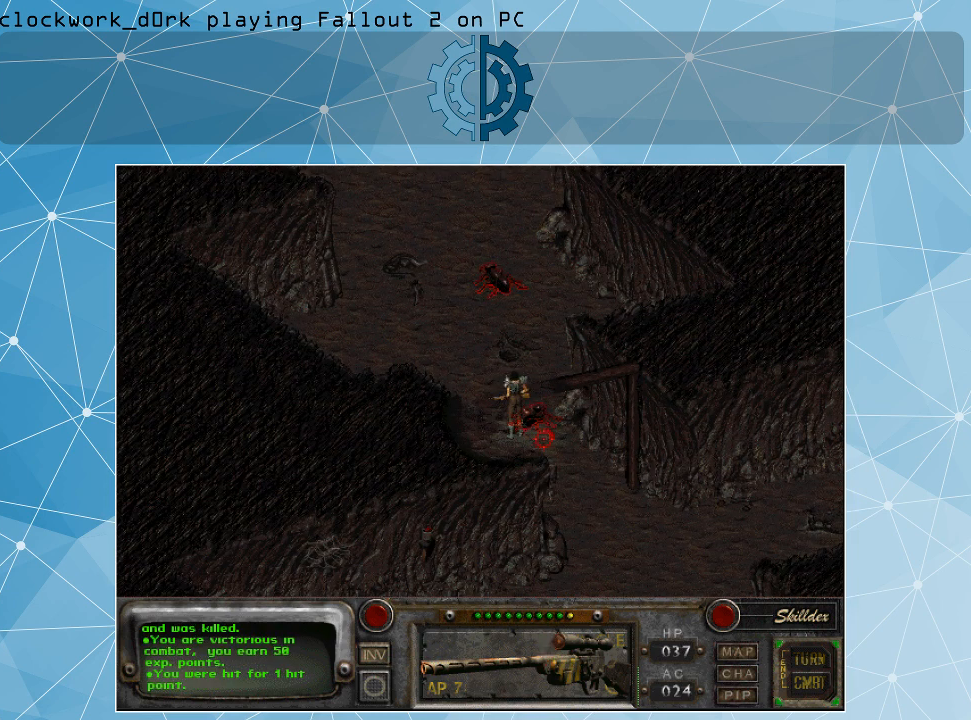
{"keys": [], "mouse": [], "events": [[334, "mouse_left", "down"], [467, "mouse_left", "up"]]}
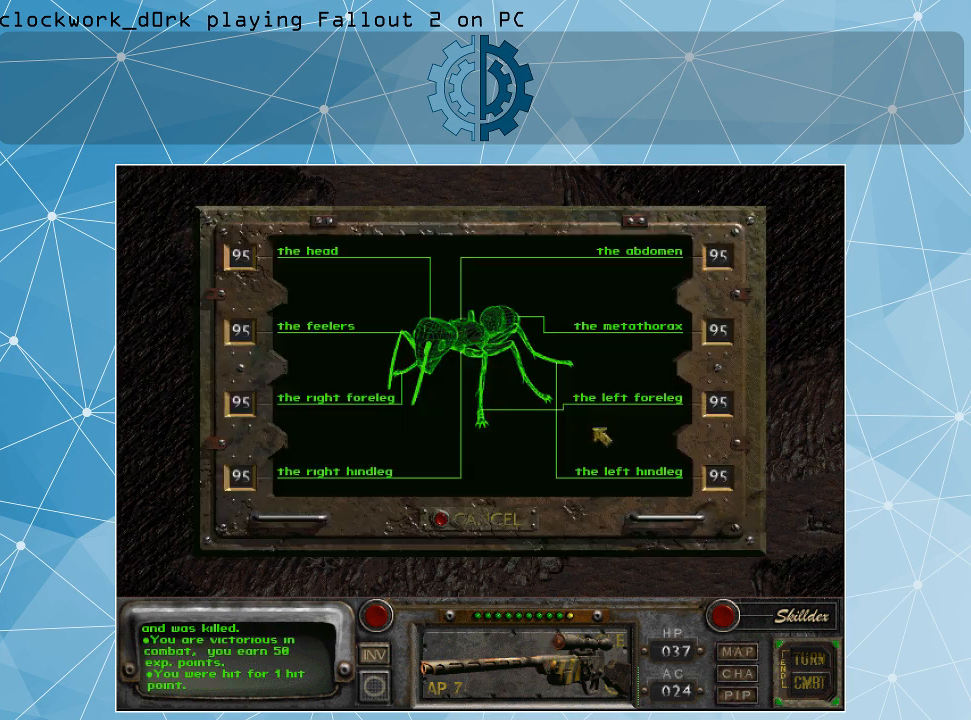
{"keys": [], "mouse": [], "events": []}
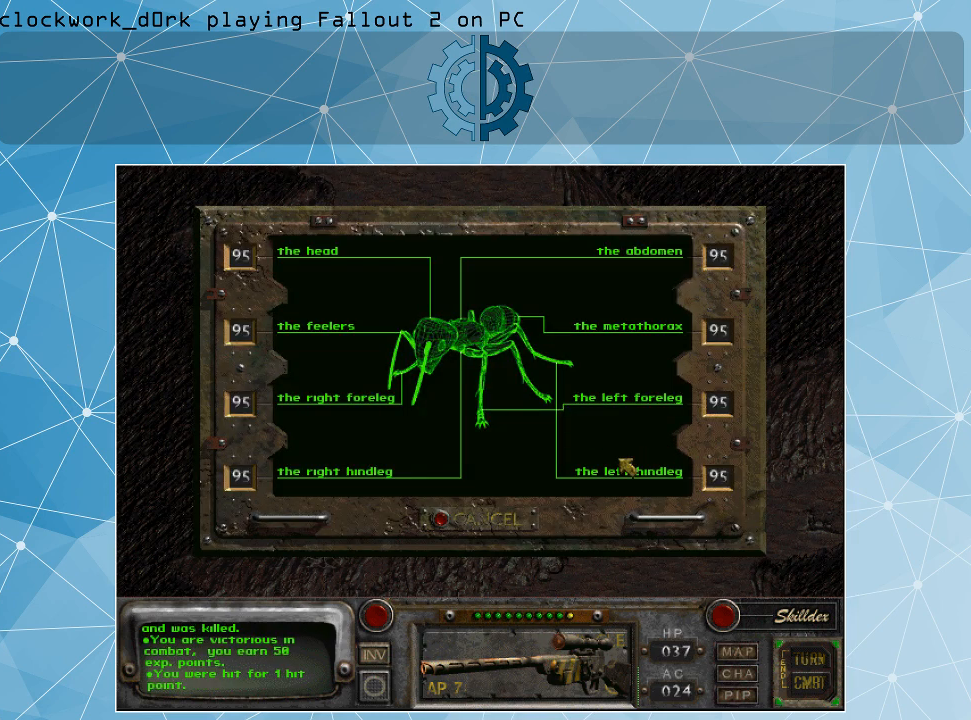
{"keys": [], "mouse": [], "events": []}
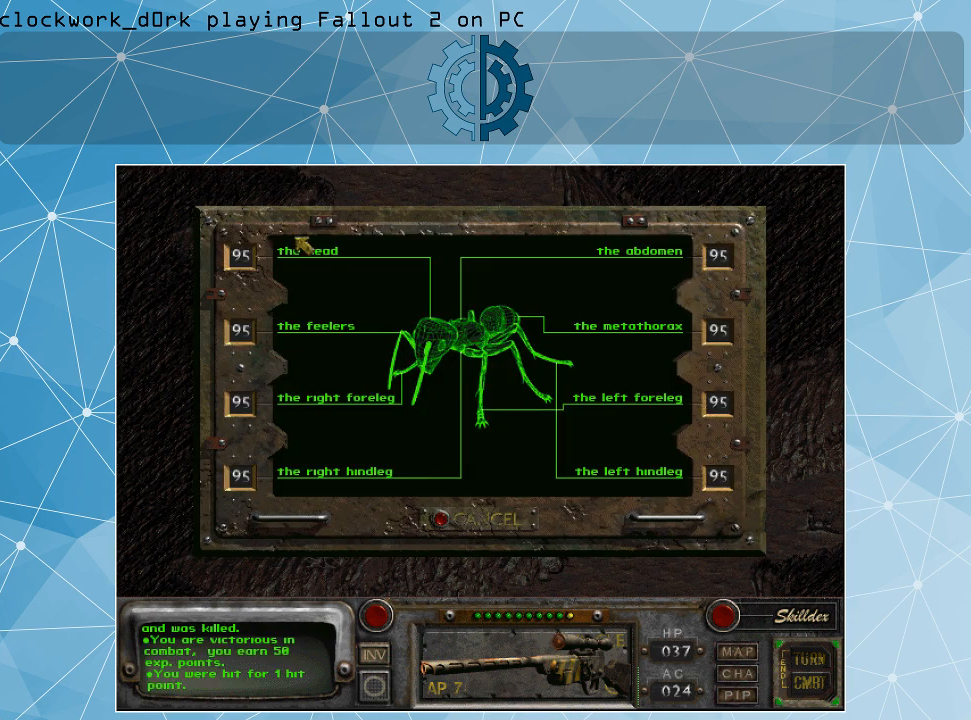
{"keys": [], "mouse": [], "events": []}
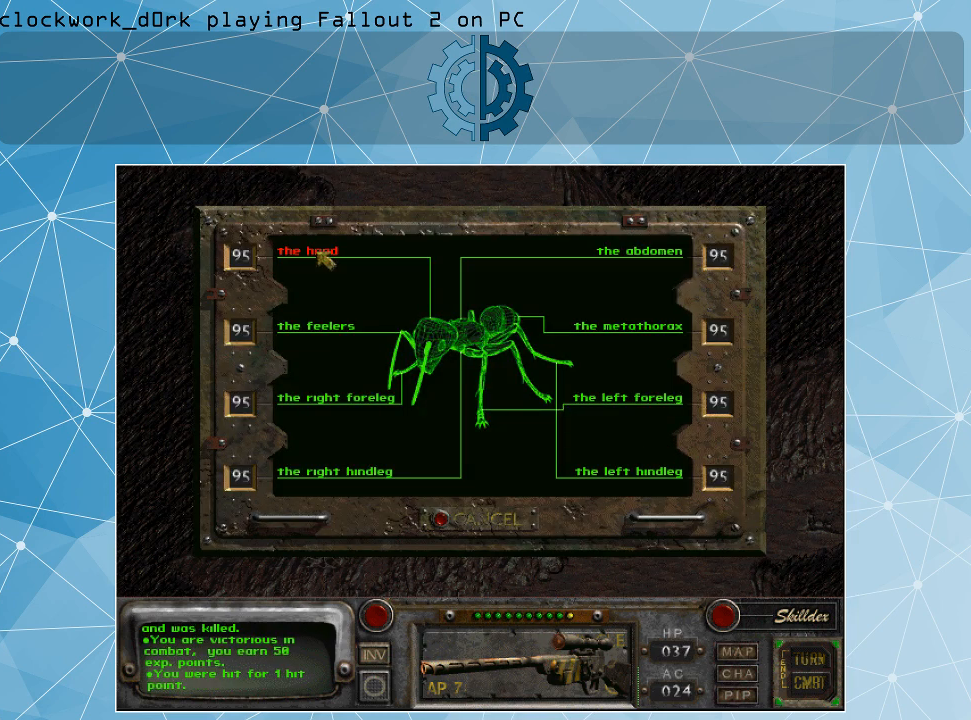
{"keys": [], "mouse": [], "events": [[167, "mouse_left", "down"], [234, "mouse_left", "up"]]}
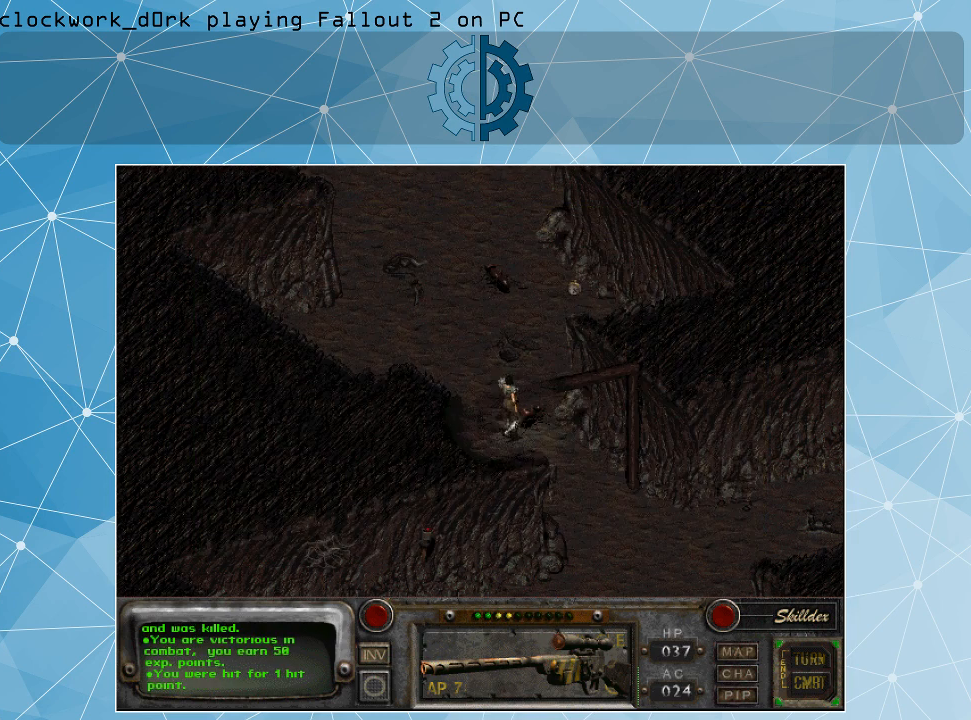
{"keys": [], "mouse": [], "events": []}
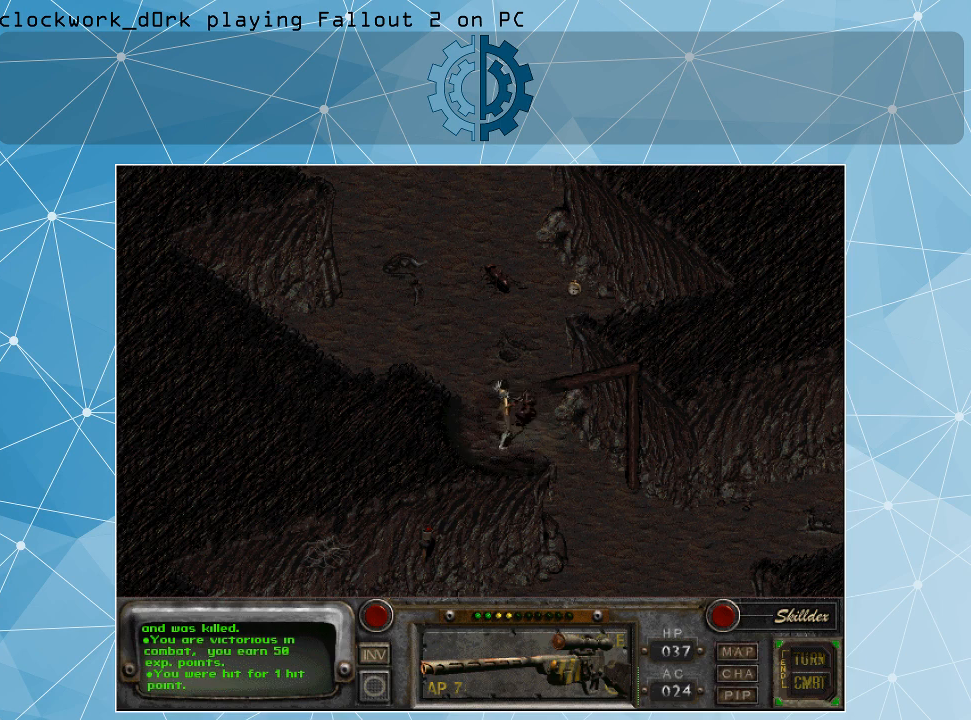
{"keys": [], "mouse": [], "events": []}
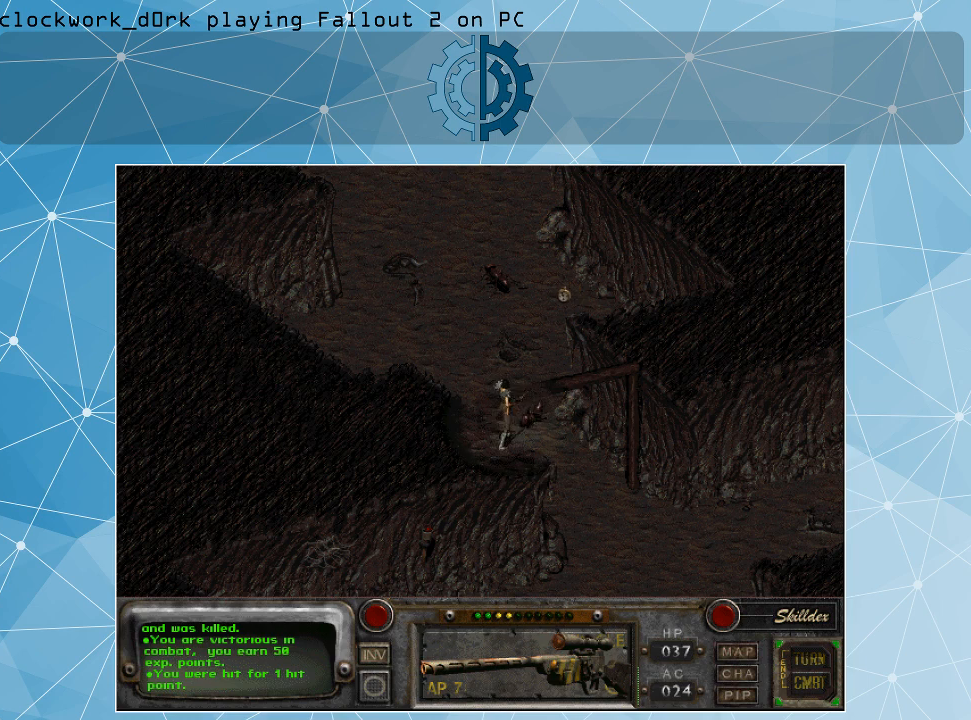
{"keys": [], "mouse": [], "events": []}
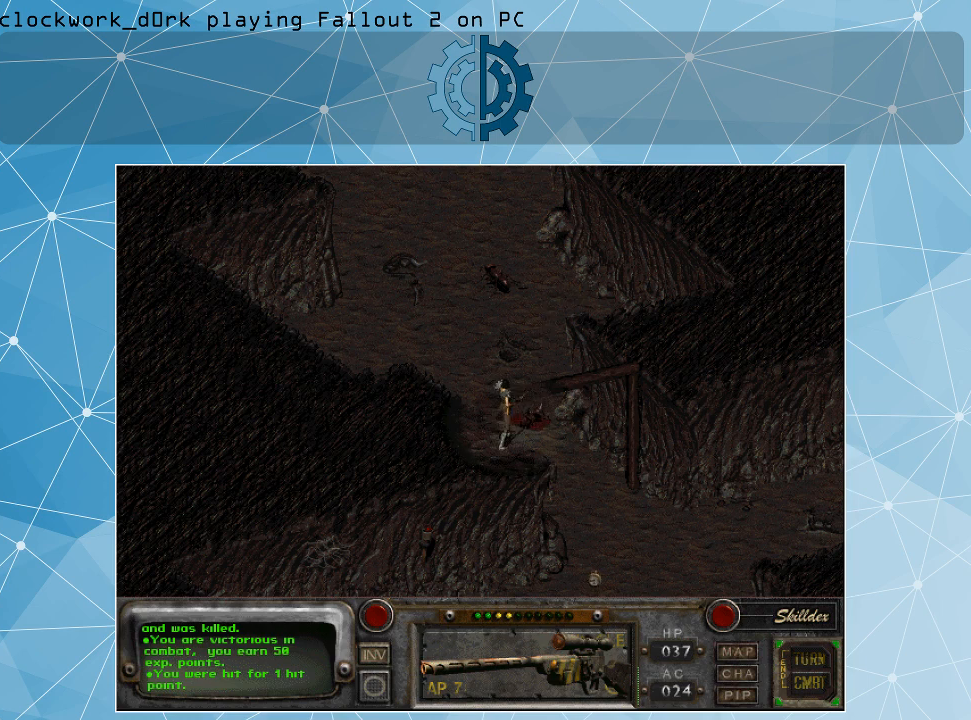
{"keys": [], "mouse": [], "events": []}
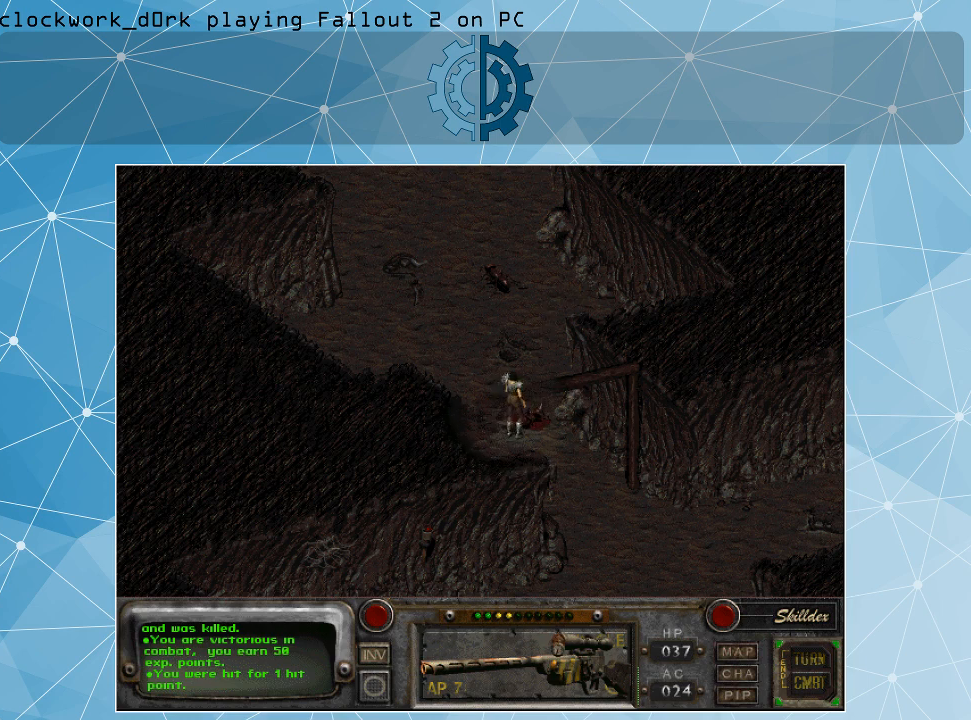
{"keys": [], "mouse": [], "events": [[234, "mouse_right", "down"], [334, "mouse_right", "up"], [434, "mouse_right", "down"], [500, "mouse_right", "up"]]}
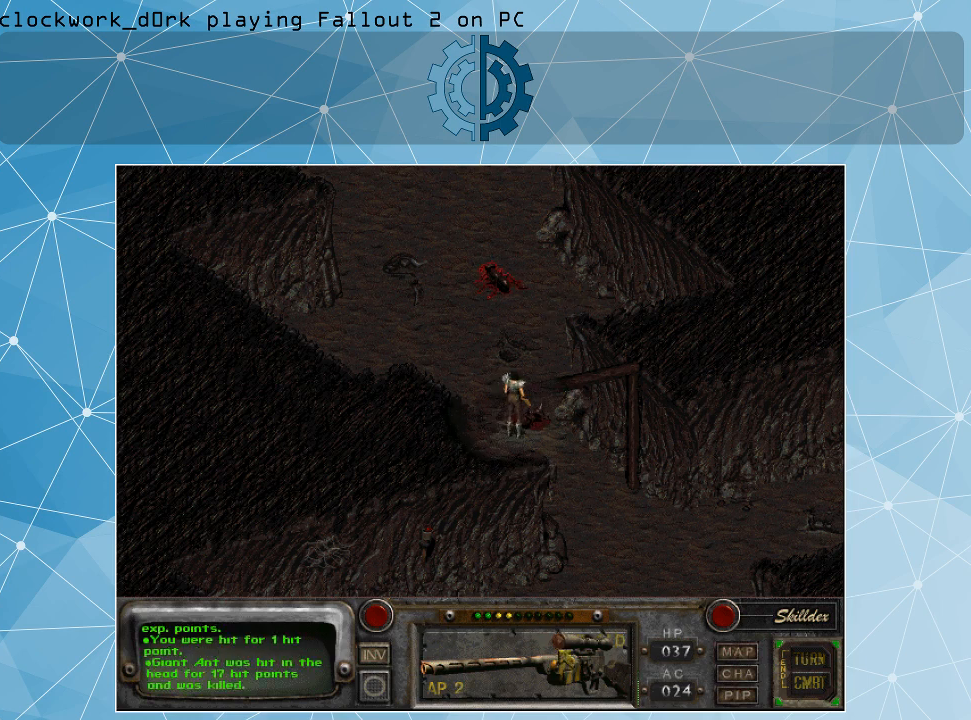
{"keys": [], "mouse": [], "events": []}
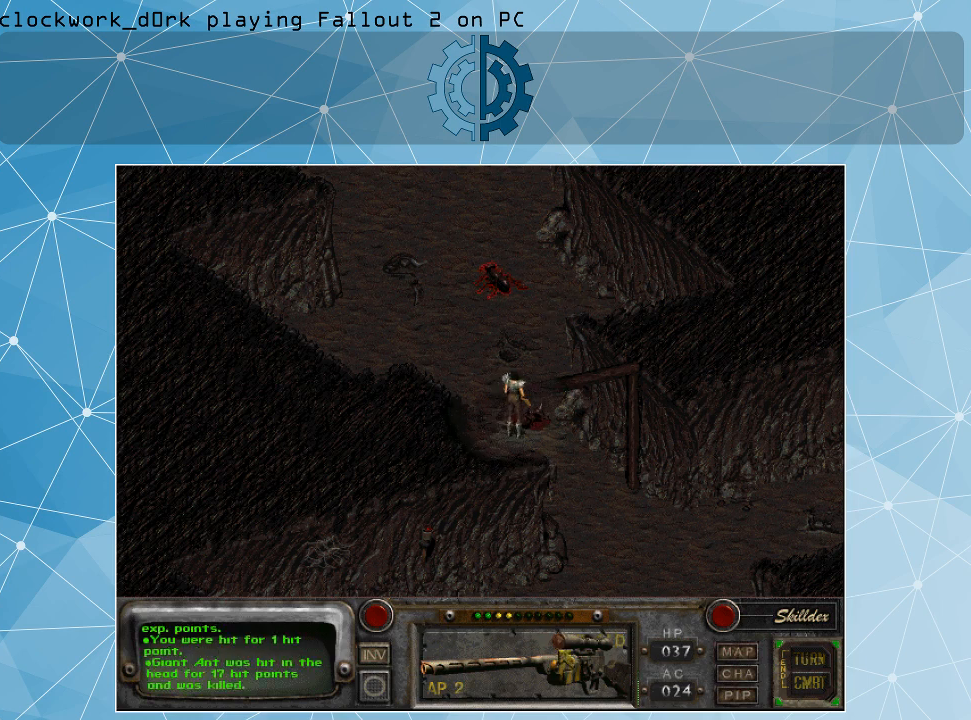
{"keys": [], "mouse": [], "events": []}
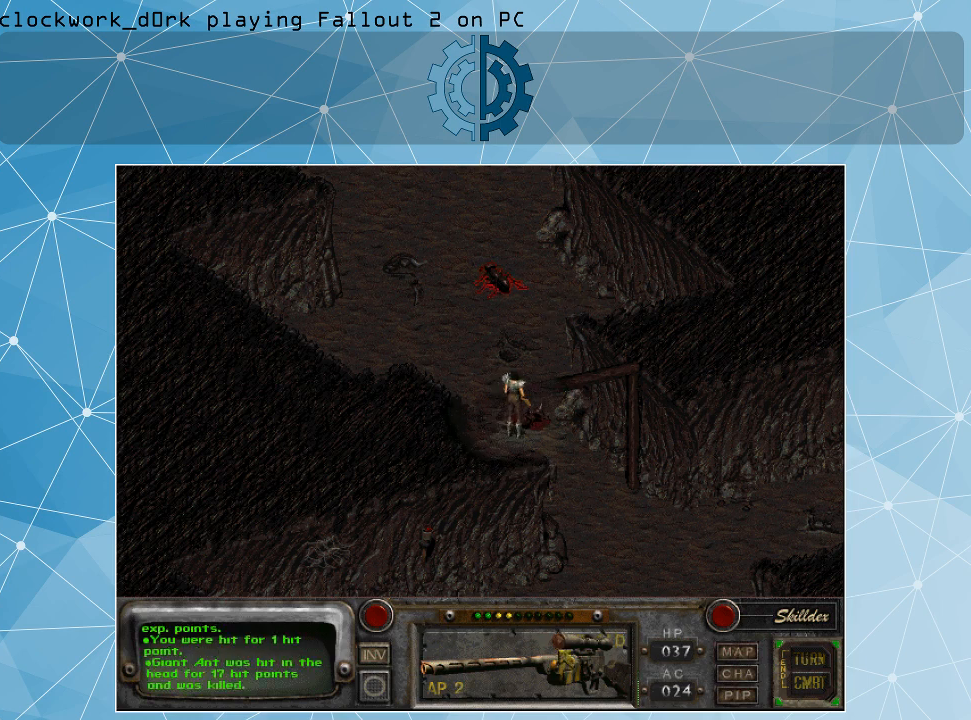
{"keys": [], "mouse": [], "events": [[100, "mouse_left", "down"], [200, "mouse_left", "up"]]}
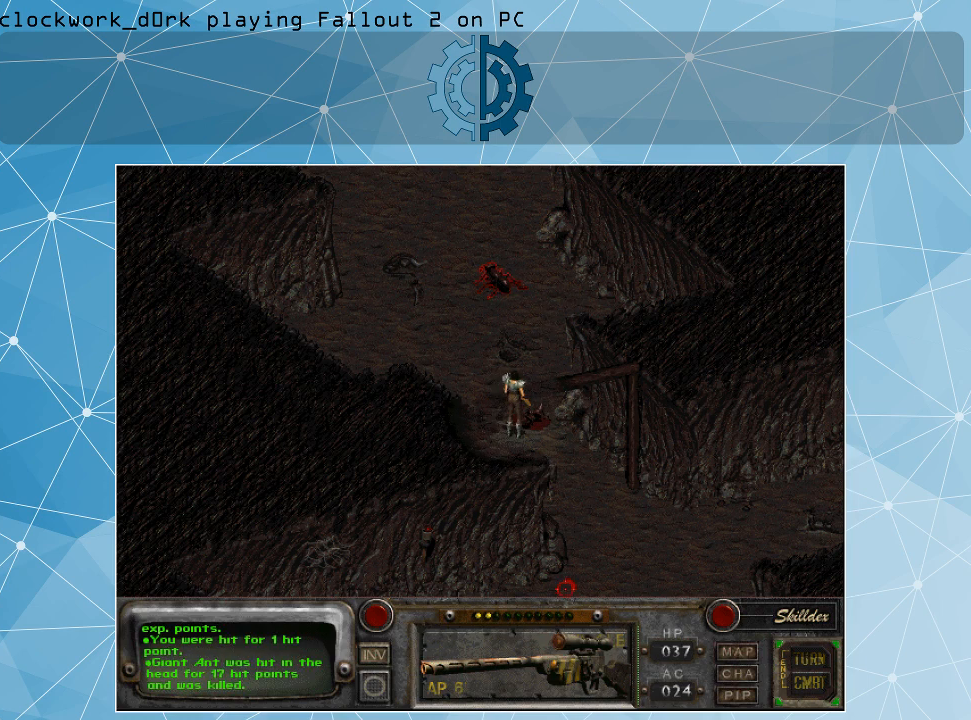
{"keys": [], "mouse": [], "events": []}
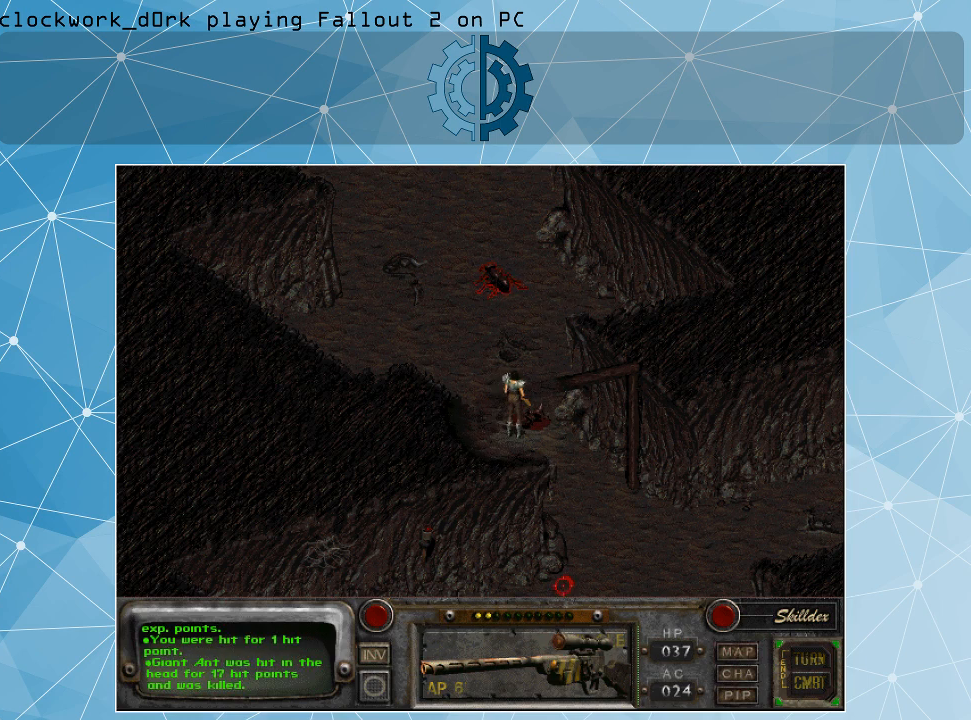
{"keys": [], "mouse": [], "events": [[367, "space", "down"], [400, "space", "up"]]}
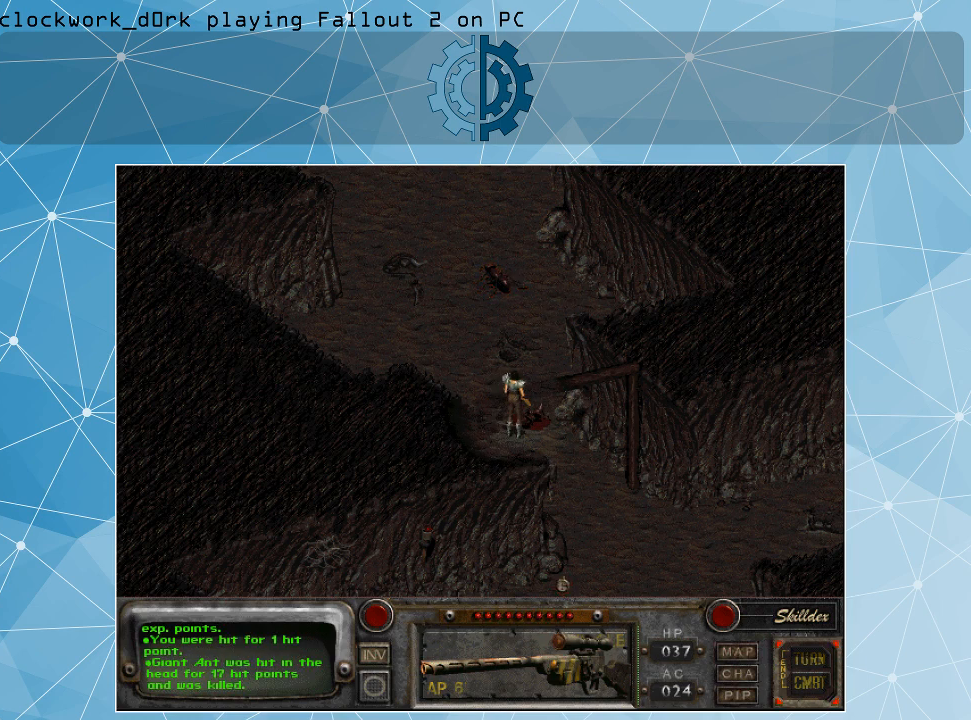
{"keys": [], "mouse": [], "events": []}
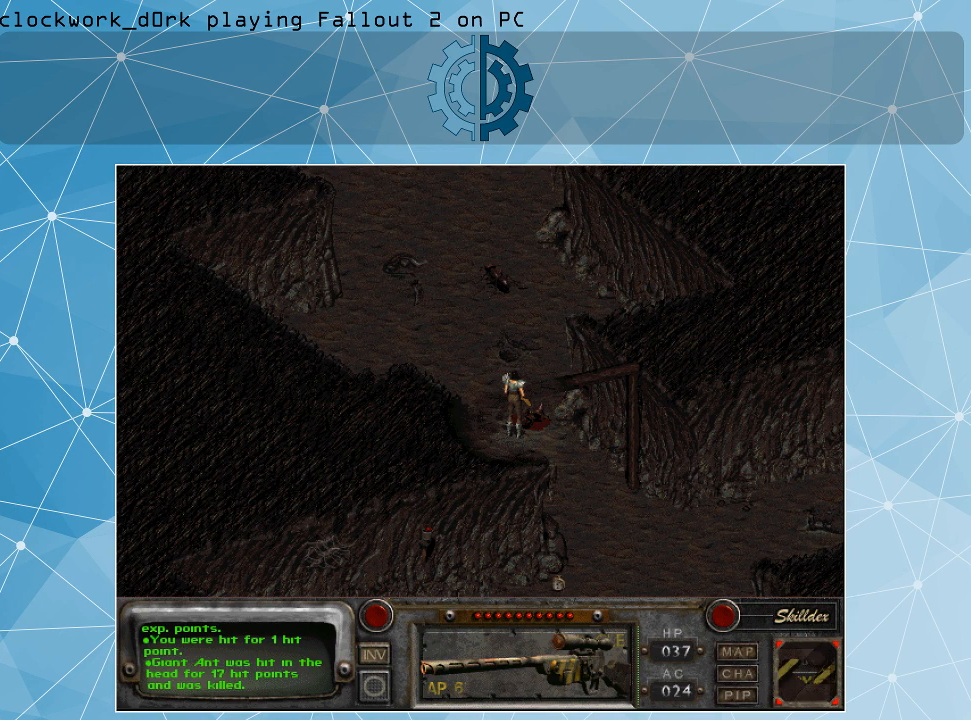
{"keys": [], "mouse": [], "events": []}